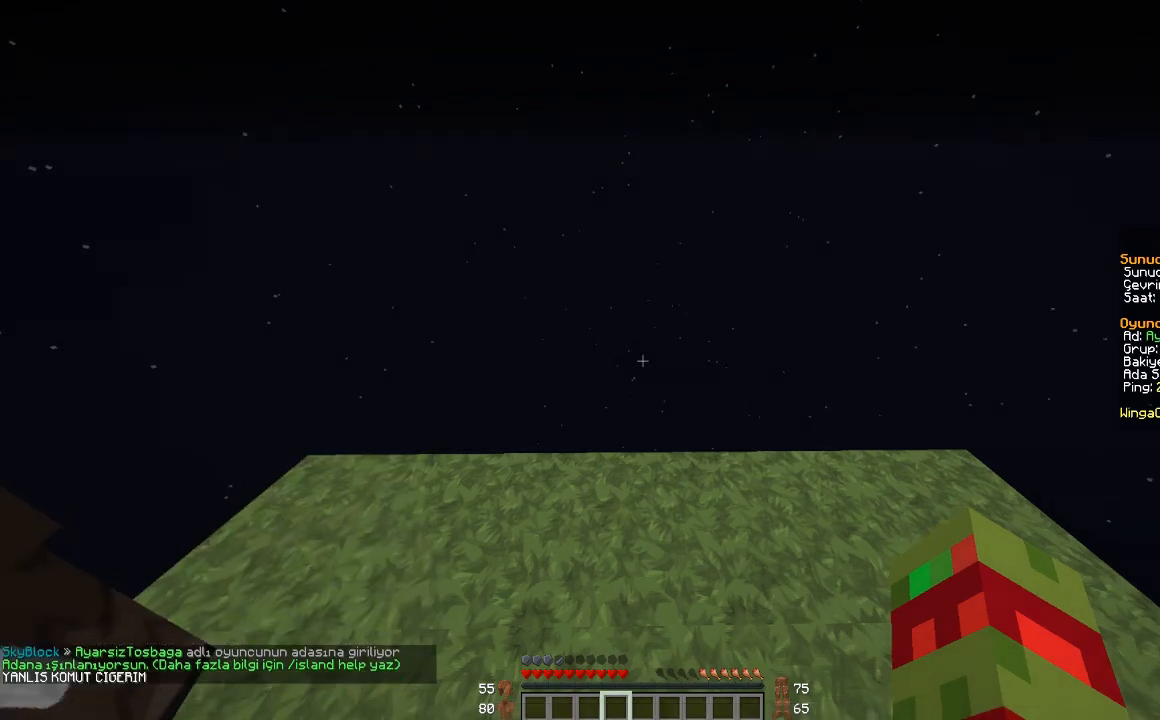
Gameplay with keyboard and mouse; each line is a JSON object with the keys and mouse buttons held at the frame after it. "events" lists presses ("down") and releases ("up") of "a", "d", "s", "space", "w", "mouse_left" and "mouse_right" between this image and that frame as [ms after this image, input, new state], when the widget could be followed in between. "mouse_left", "mouse_right" = the "left", "right" buttons of the "mouse" list. No other keys are recorded. Fast repeated clicks can show as one long hold. Mouse movement is not recorded.
{"keys": [], "mouse": [], "events": [[67, "d", "down"], [67, "s", "down"], [301, "s", "up"], [367, "d", "up"]]}
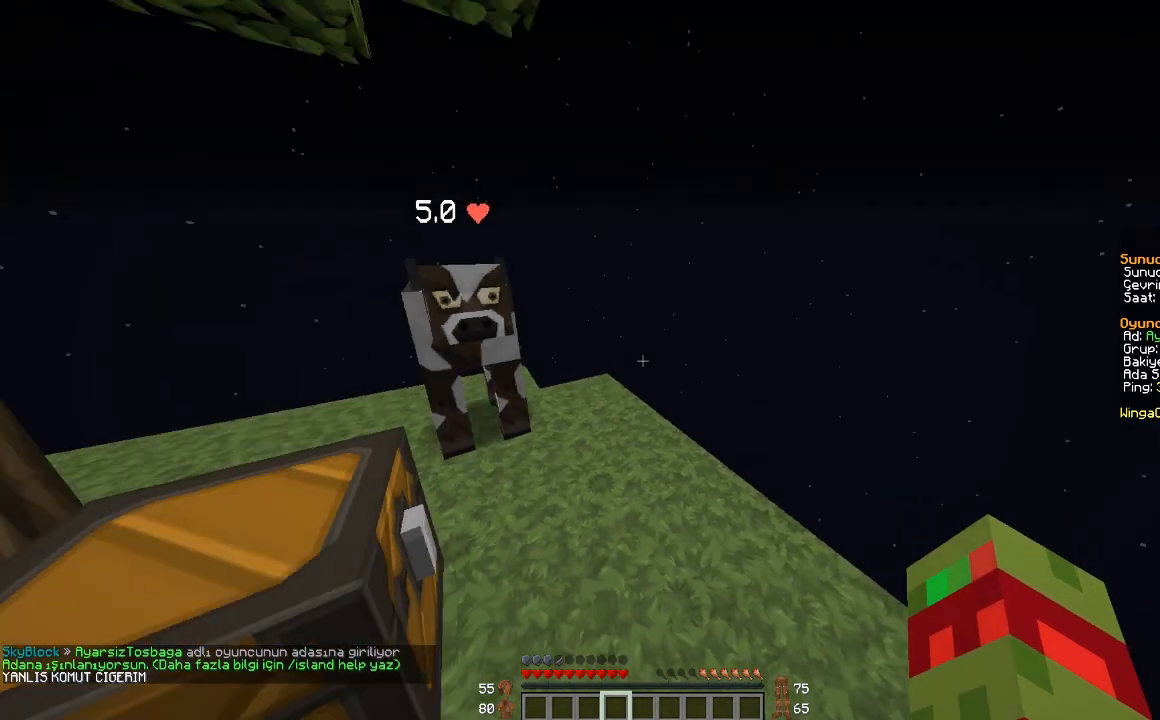
{"keys": [], "mouse": [], "events": [[367, "d", "down"], [367, "s", "down"], [467, "d", "up"], [467, "s", "up"]]}
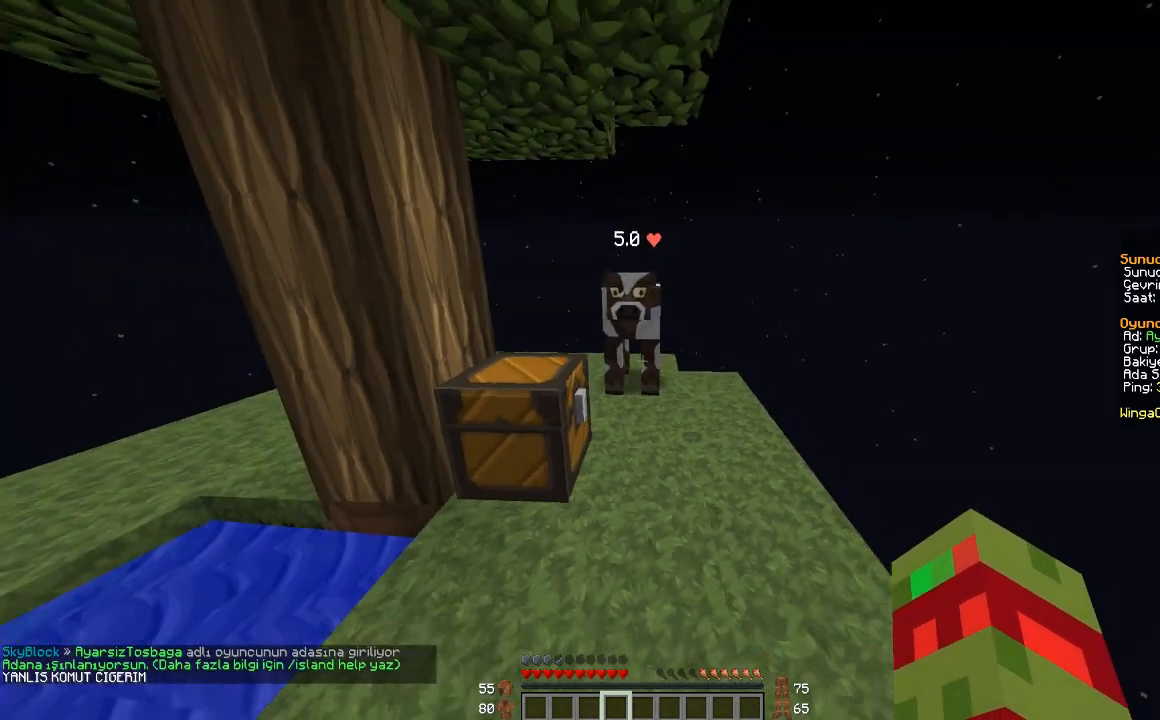
{"keys": [], "mouse": [], "events": [[100, "w", "down"], [267, "w", "up"]]}
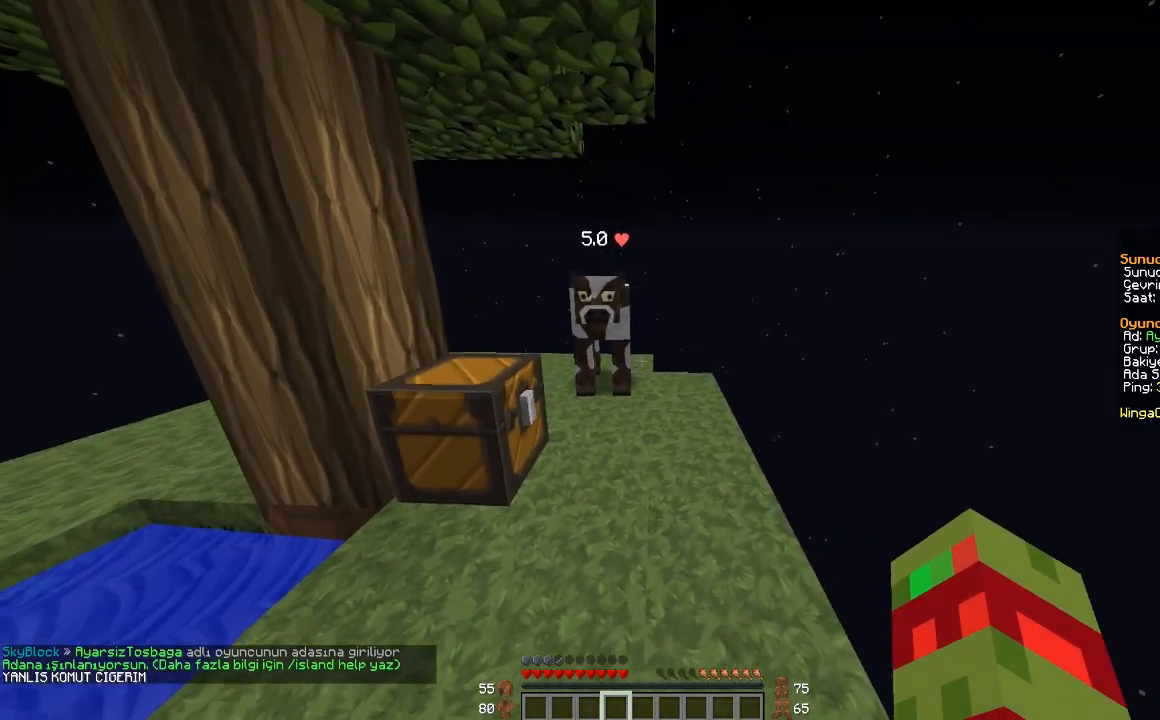
{"keys": [], "mouse": [], "events": []}
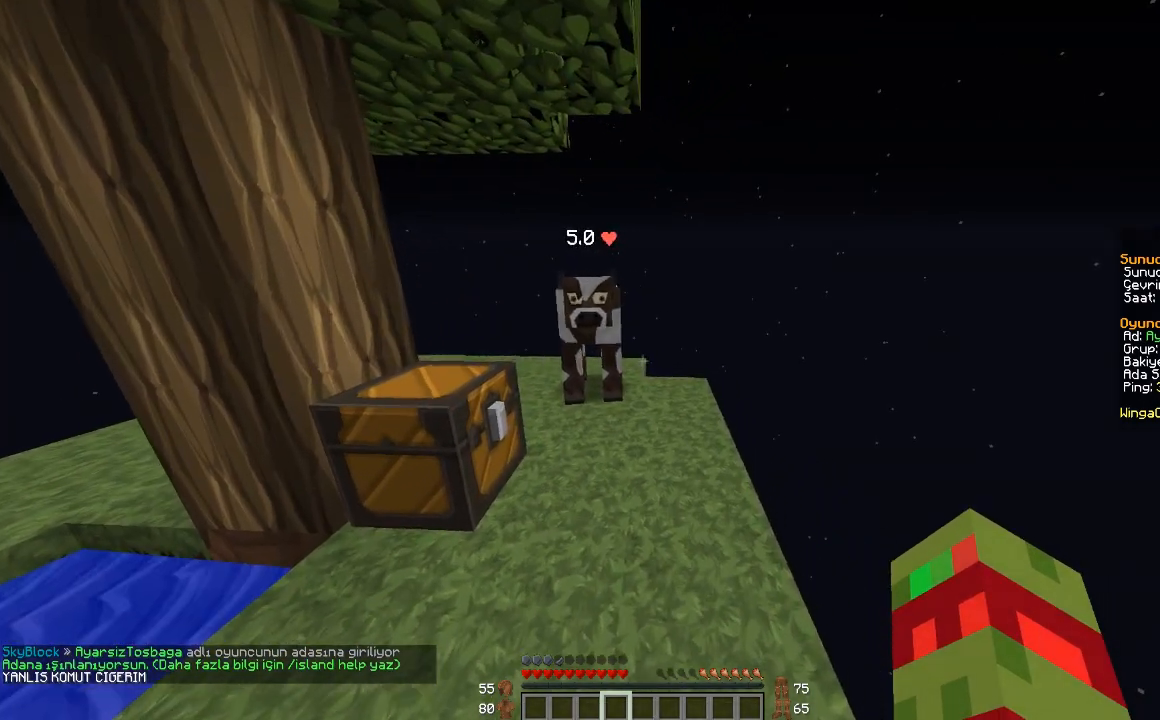
{"keys": [], "mouse": [], "events": []}
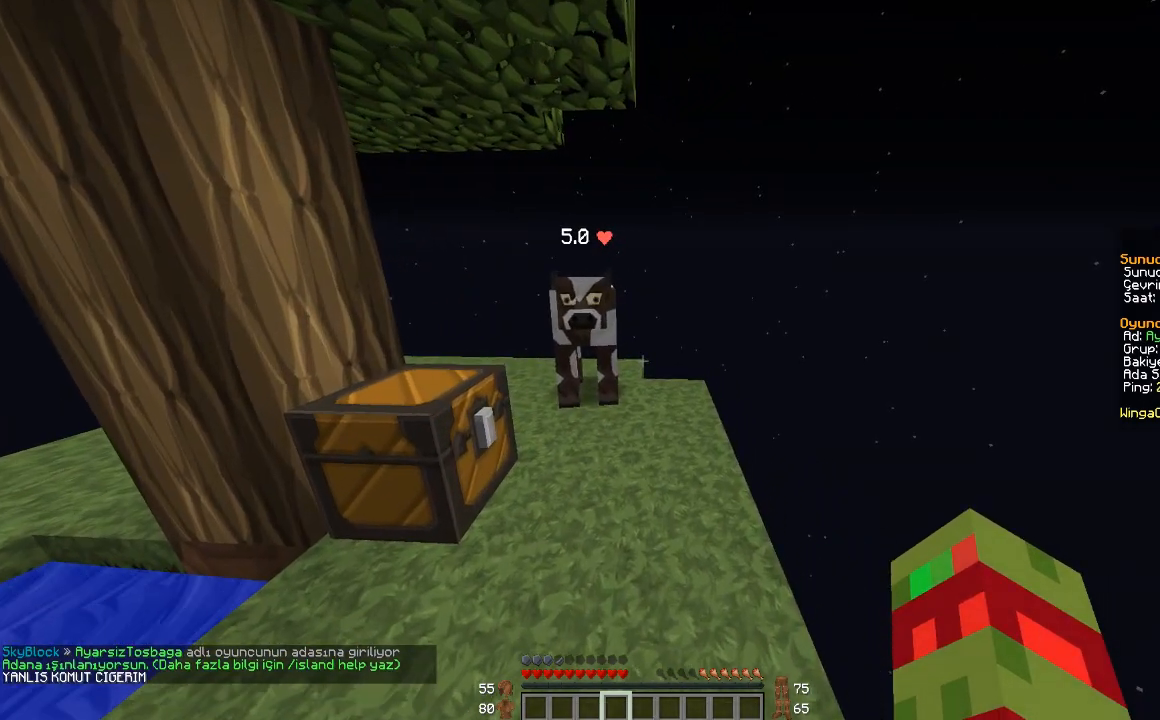
{"keys": [], "mouse": [], "events": []}
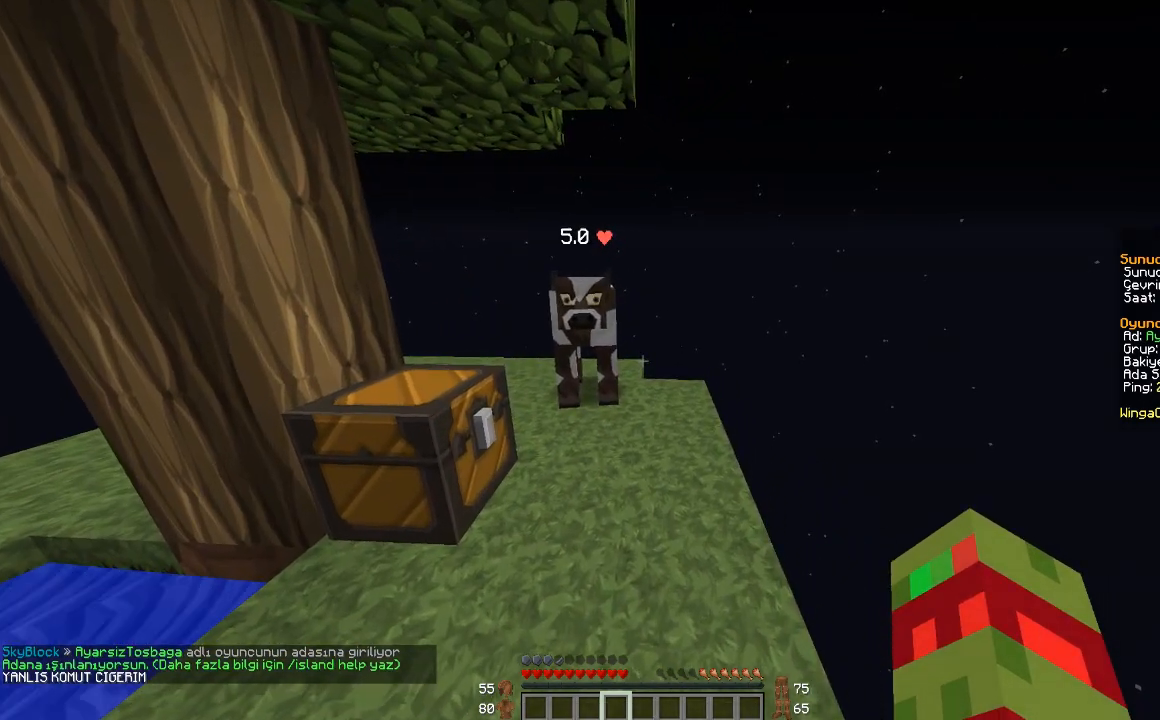
{"keys": [], "mouse": [], "events": []}
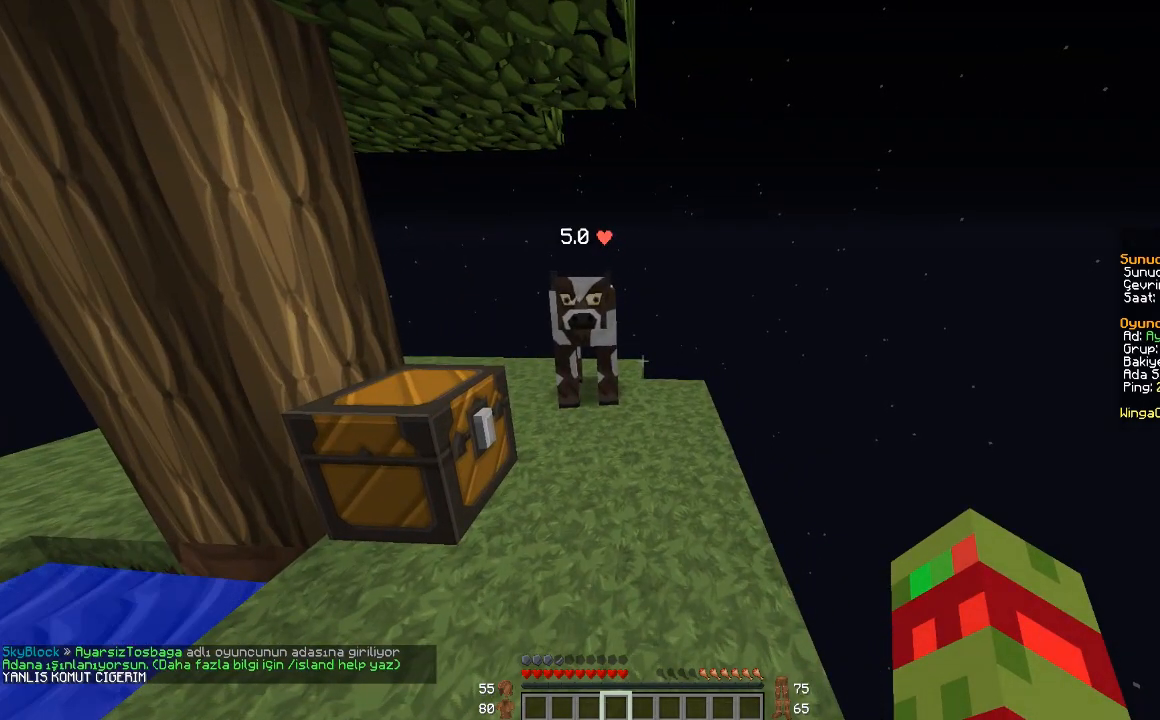
{"keys": [], "mouse": [], "events": []}
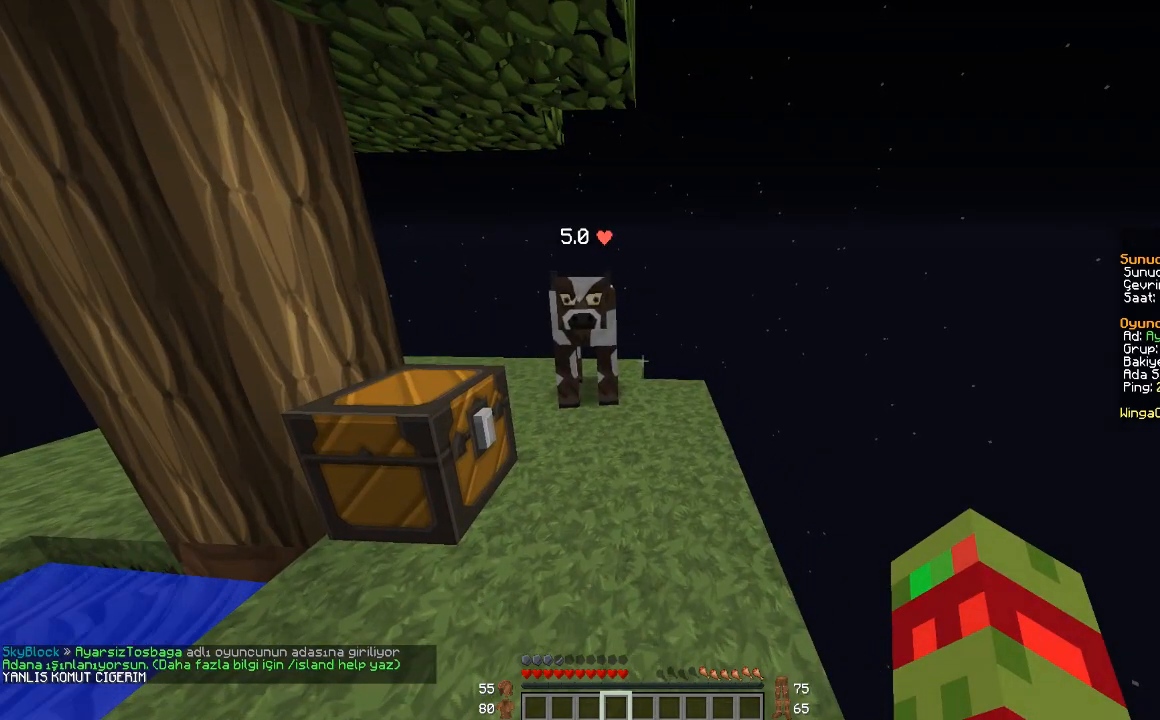
{"keys": [], "mouse": [], "events": []}
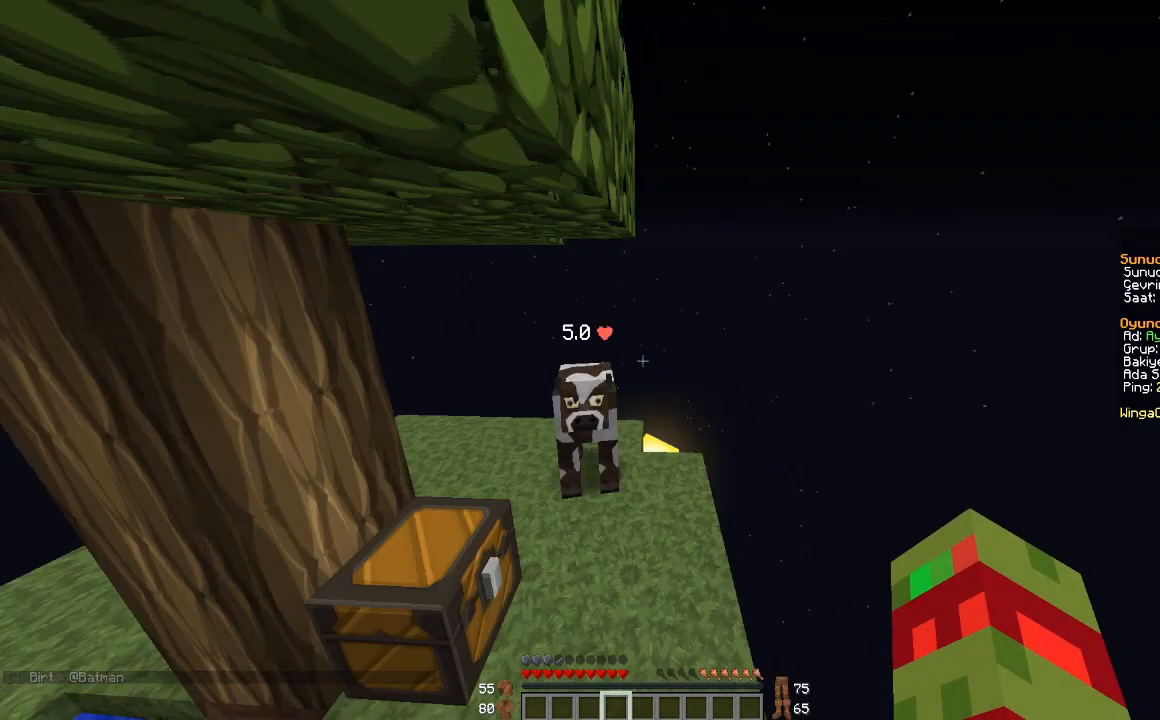
{"keys": [], "mouse": [], "events": []}